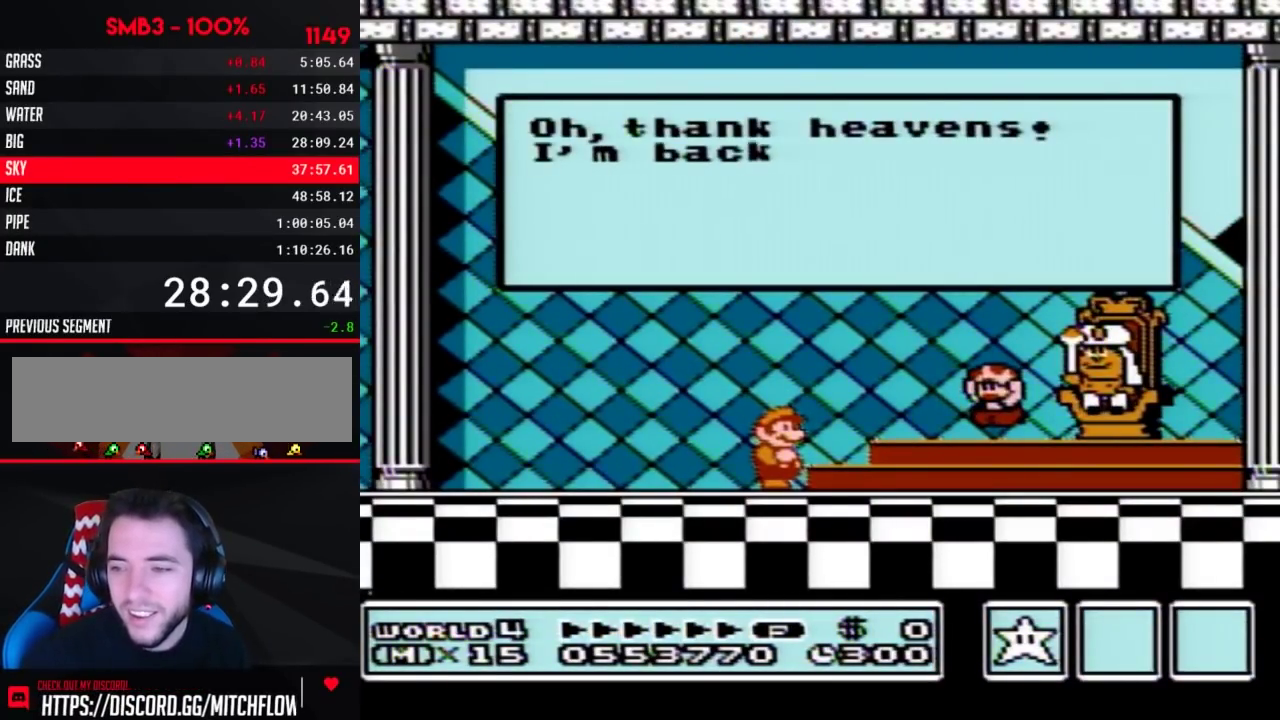
Gameplay with a controller (Nintendo layout); each line is a JSON object with the inputs held at the frame after it. "events" lists button and stick changes between this image and that frame as [ms after this image, input, new state], when the widget could be followed in between. Not read: L3 R3.
{"buttons": ["A"], "events": [[33, "A", "down"], [133, "A", "up"], [200, "A", "down"], [283, "A", "up"], [350, "A", "down"], [450, "A", "up"], [500, "A", "down"]]}
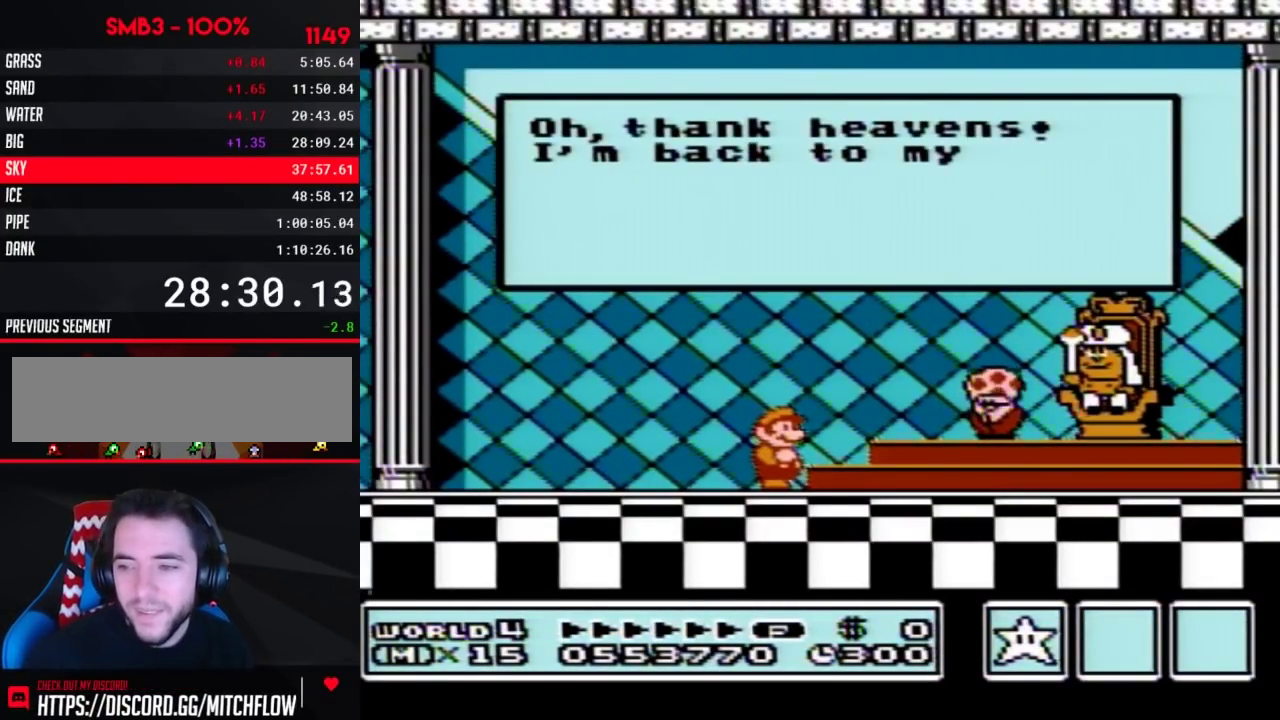
{"buttons": ["A"], "events": [[100, "A", "up"], [167, "A", "down"], [250, "A", "up"], [317, "A", "down"], [450, "A", "up"], [500, "A", "down"]]}
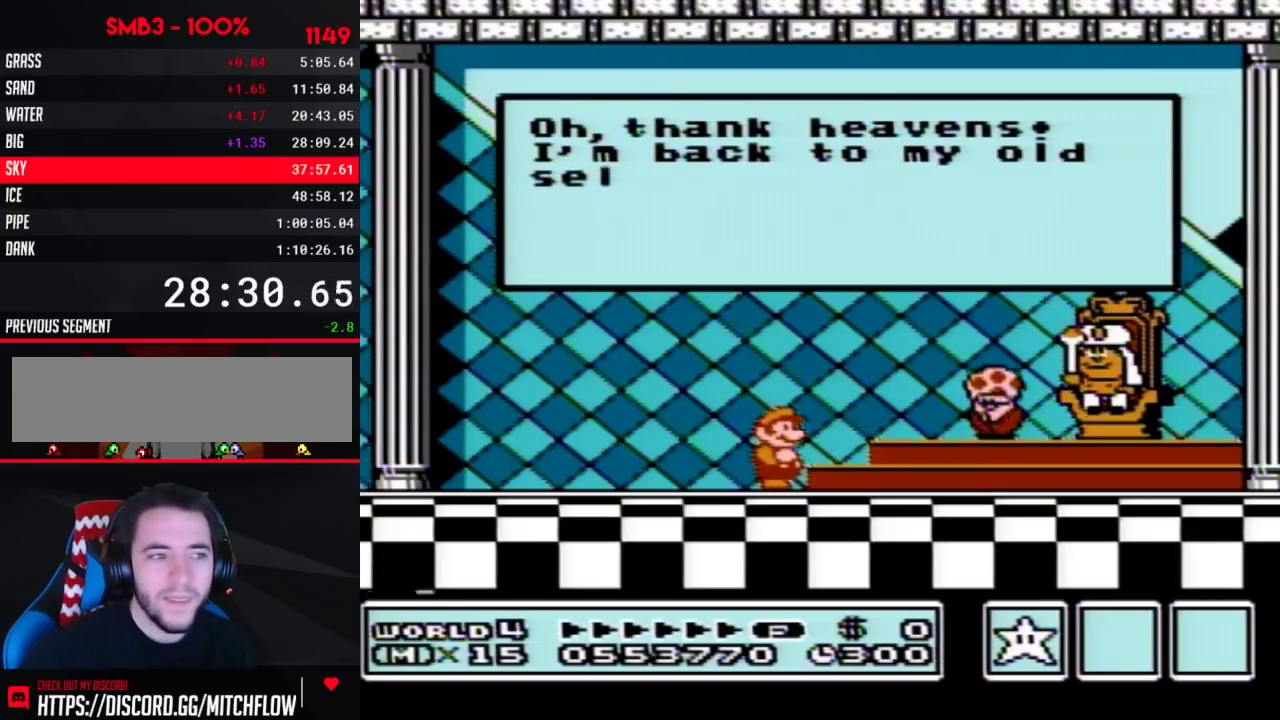
{"buttons": [], "events": [[100, "A", "up"], [217, "A", "down"], [283, "A", "up"], [383, "A", "down"], [467, "A", "up"]]}
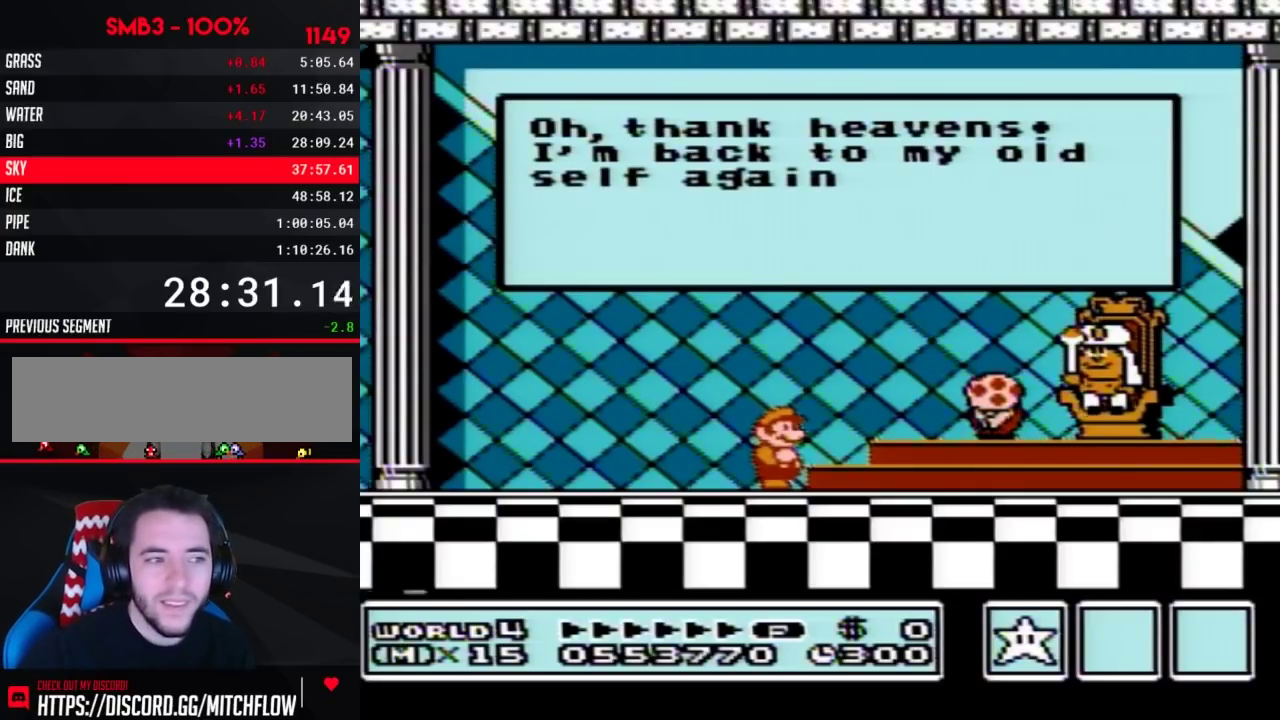
{"buttons": [], "events": [[33, "A", "down"], [133, "A", "up"], [217, "A", "down"], [317, "A", "up"], [383, "A", "down"], [483, "A", "up"]]}
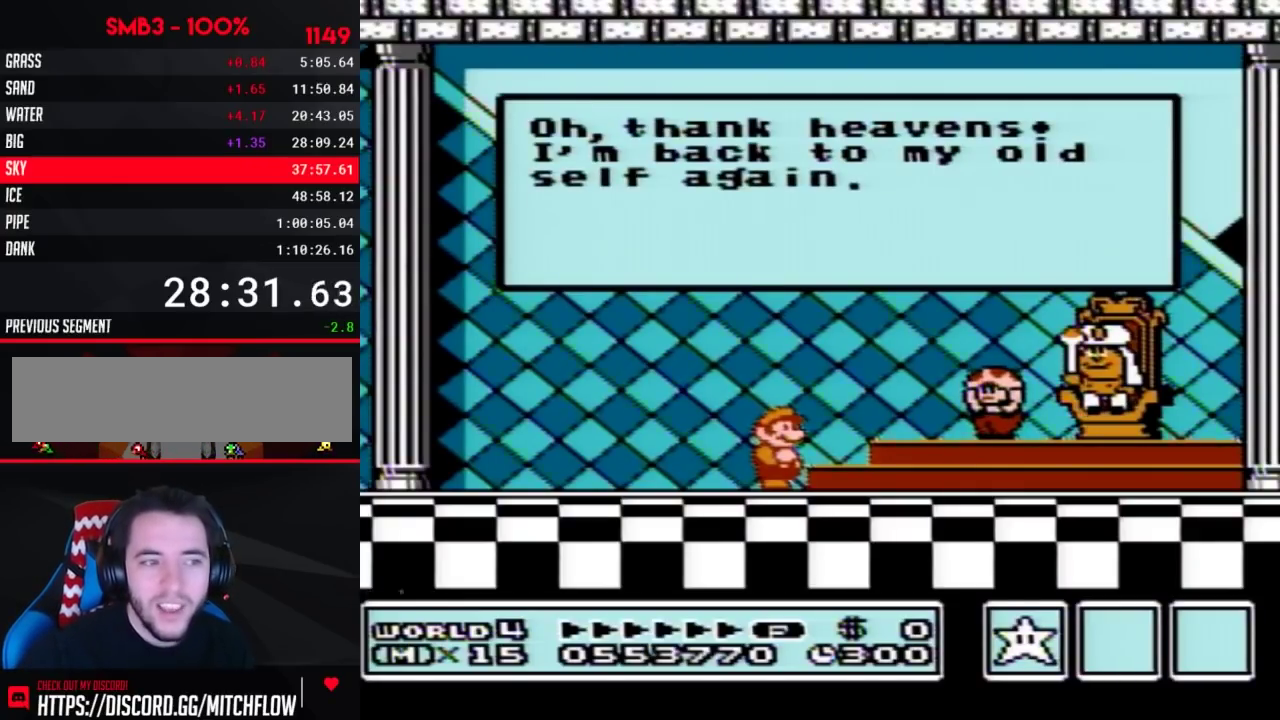
{"buttons": [], "events": [[33, "A", "down"], [100, "A", "up"], [217, "A", "down"], [317, "A", "up"], [383, "A", "down"], [467, "A", "up"]]}
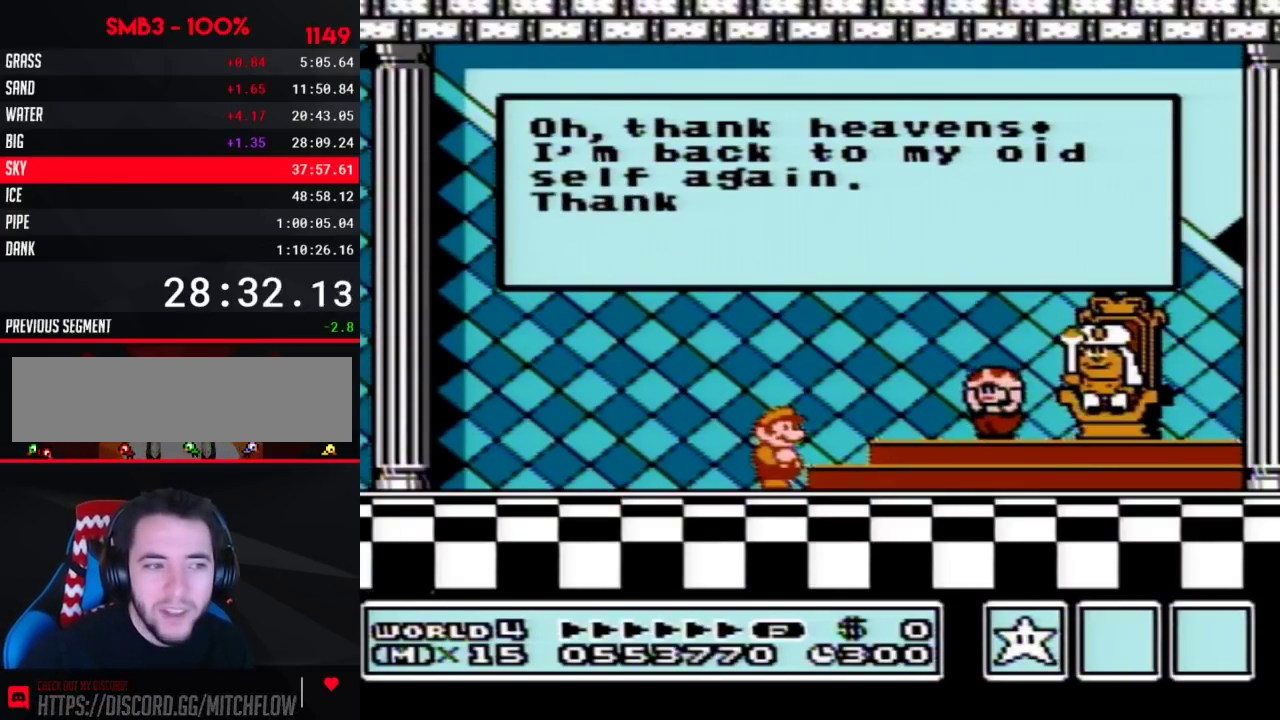
{"buttons": [], "events": [[33, "A", "down"], [167, "A", "up"], [217, "A", "down"], [317, "A", "up"], [417, "A", "down"], [500, "A", "up"]]}
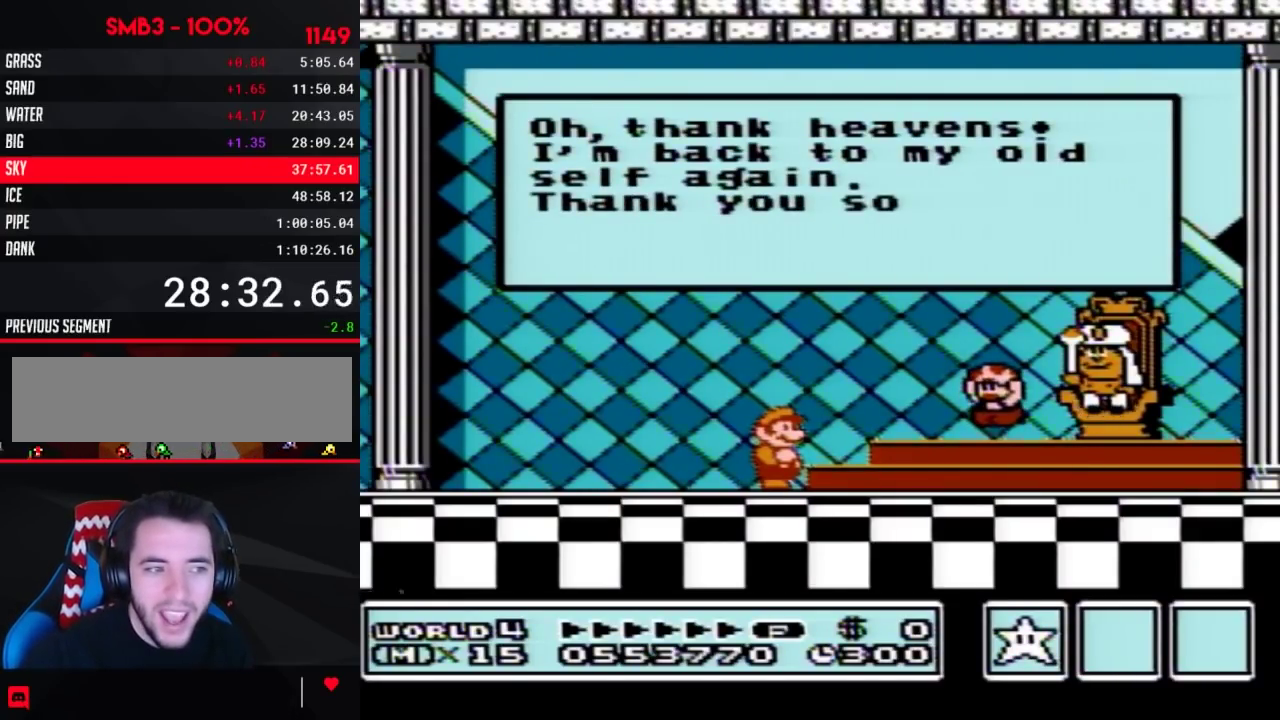
{"buttons": [], "events": [[67, "A", "down"], [167, "A", "up"], [250, "A", "down"], [350, "A", "up"], [417, "A", "down"], [500, "A", "up"]]}
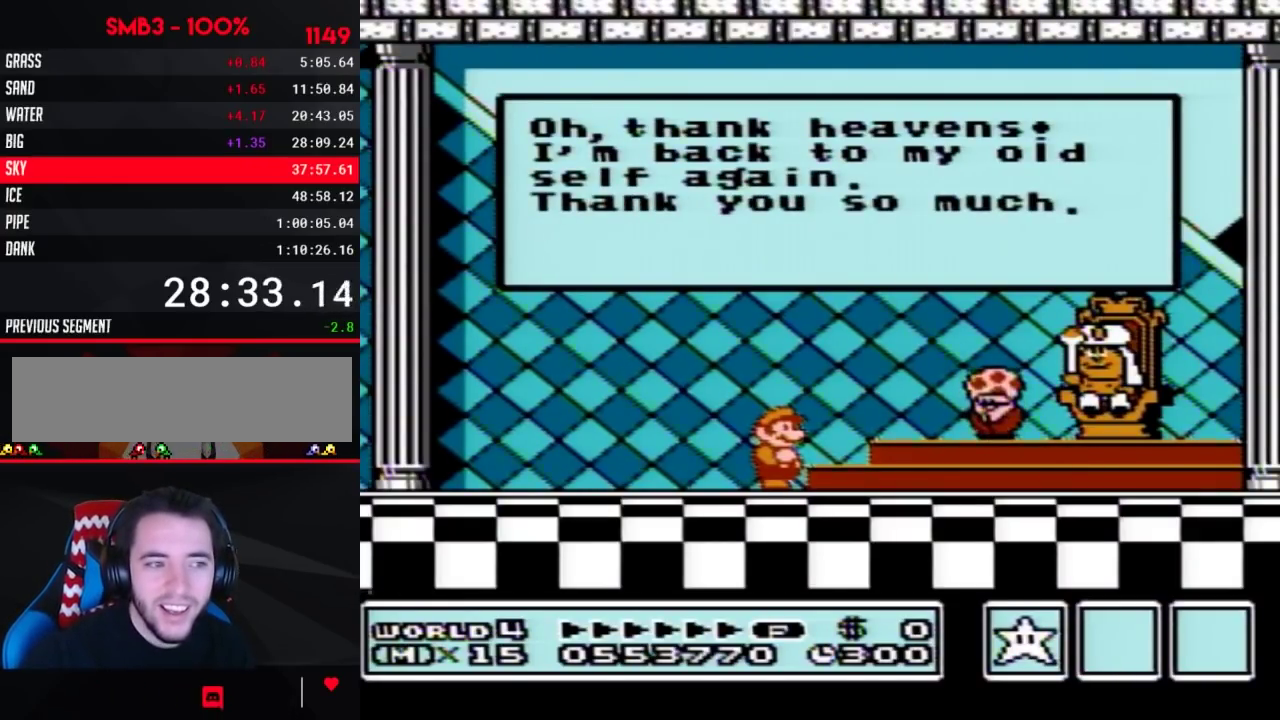
{"buttons": [], "events": [[100, "A", "down"], [167, "A", "up"], [250, "A", "down"], [317, "A", "up"], [383, "A", "down"], [467, "A", "up"]]}
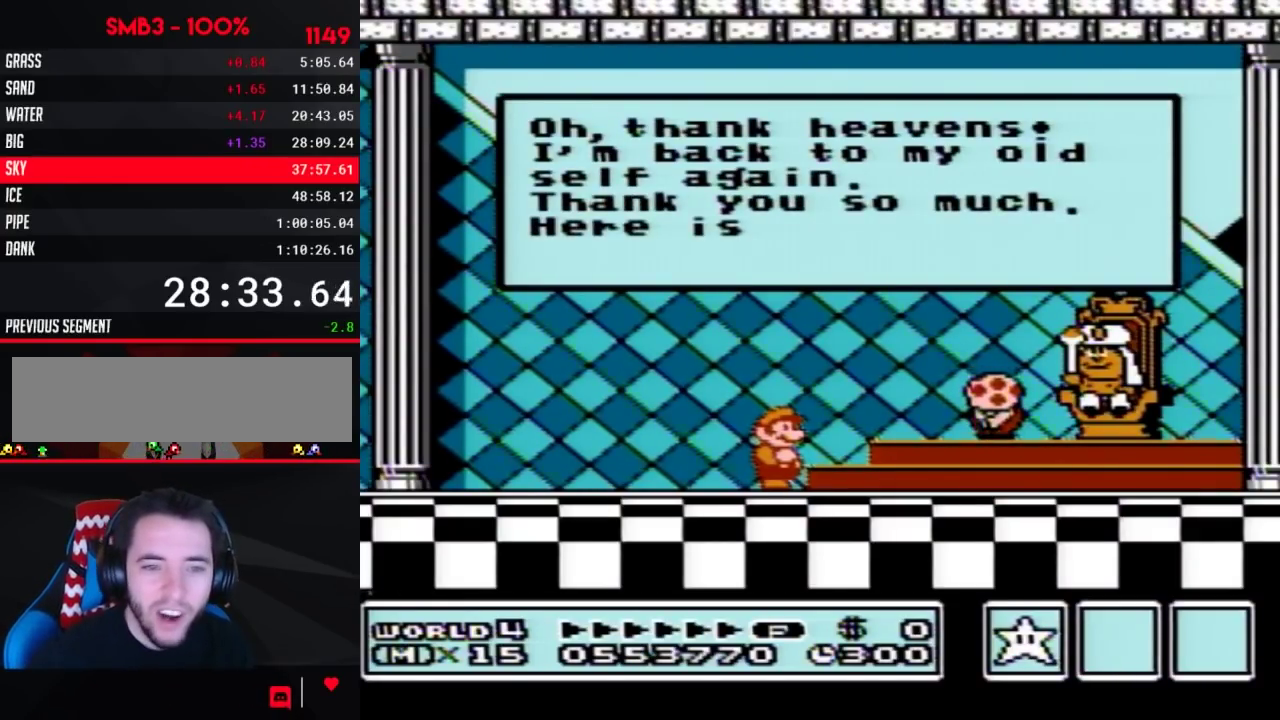
{"buttons": ["A"], "events": [[33, "A", "down"], [133, "A", "up"], [200, "A", "down"], [283, "A", "up"], [383, "A", "down"], [433, "A", "up"], [500, "A", "down"]]}
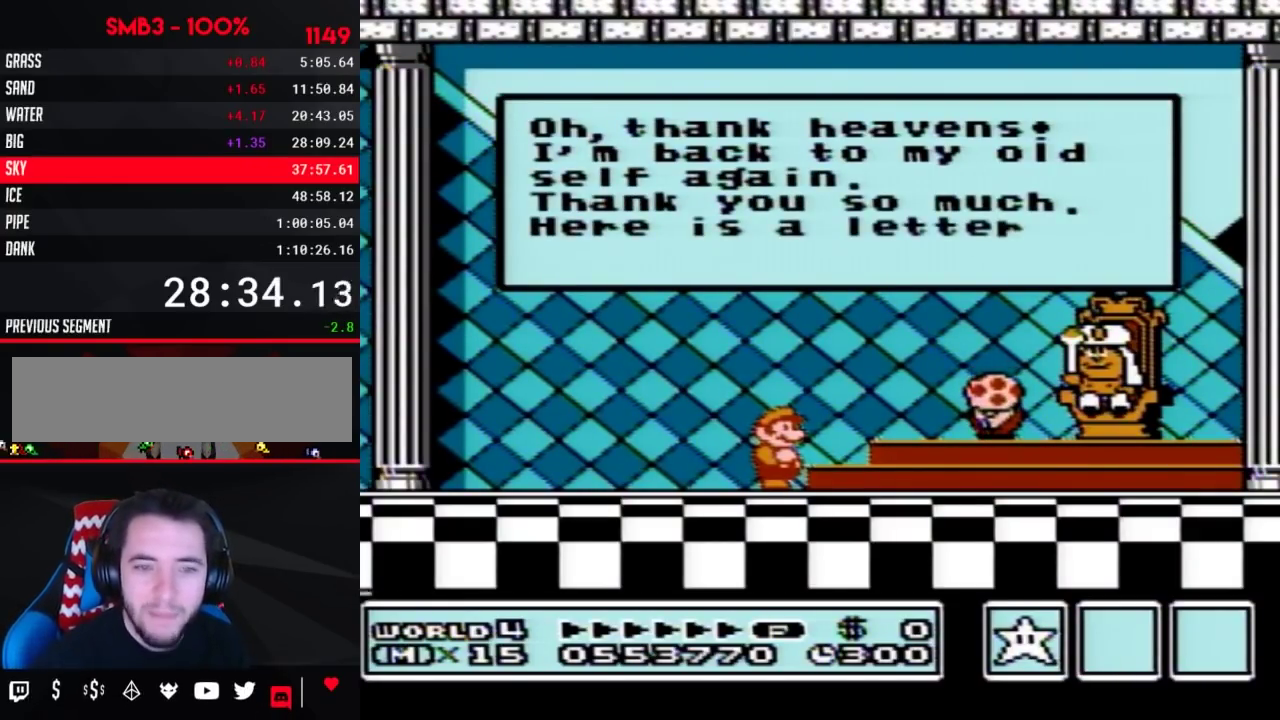
{"buttons": [], "events": [[433, "A", "up"]]}
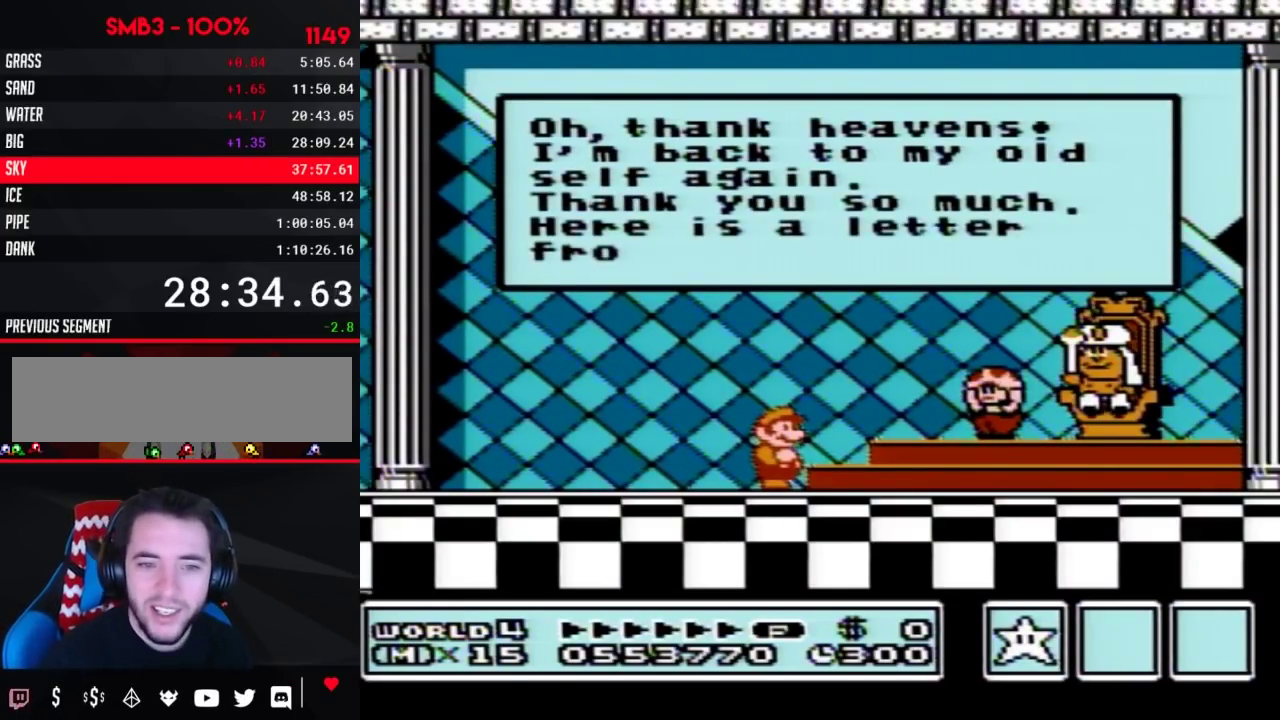
{"buttons": [], "events": []}
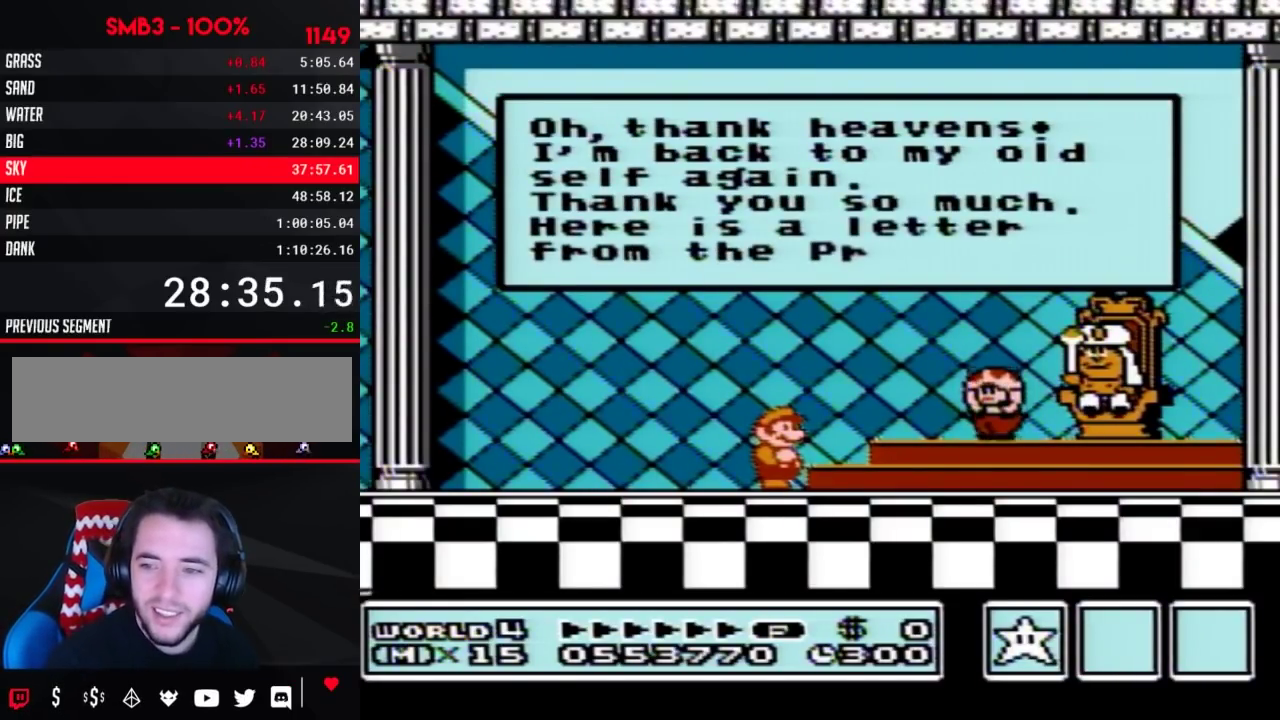
{"buttons": [], "events": []}
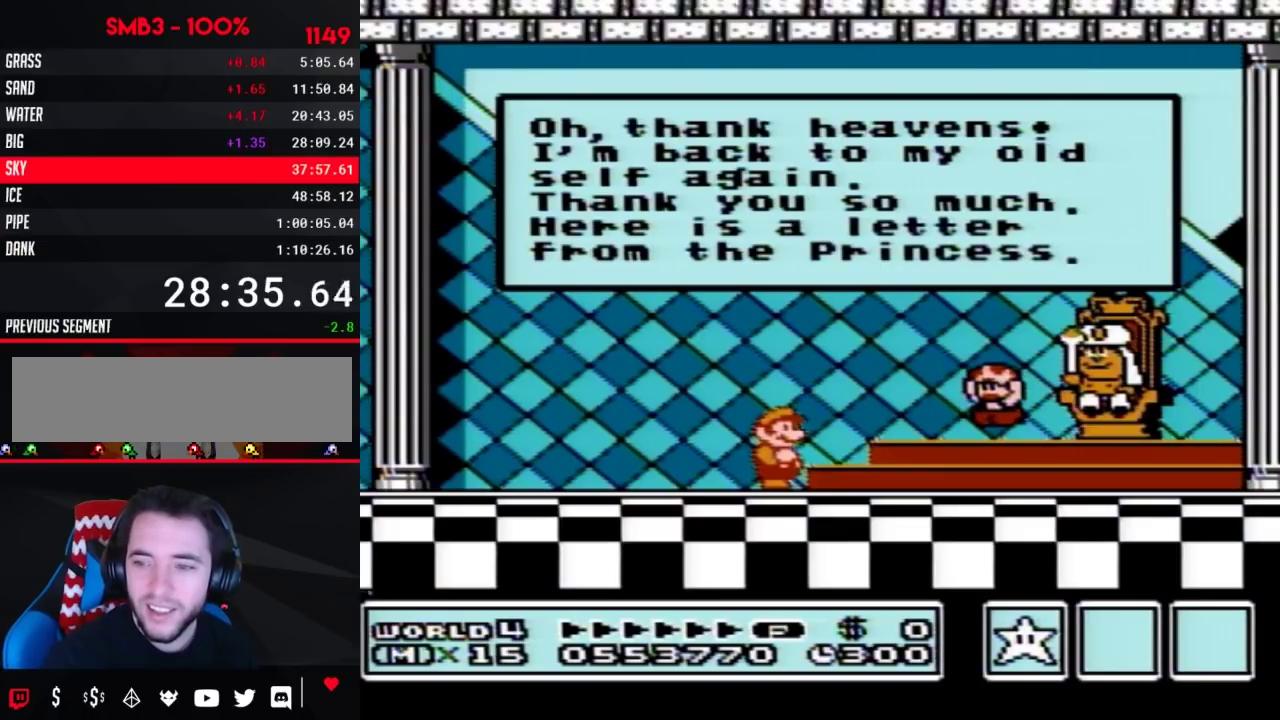
{"buttons": [], "events": []}
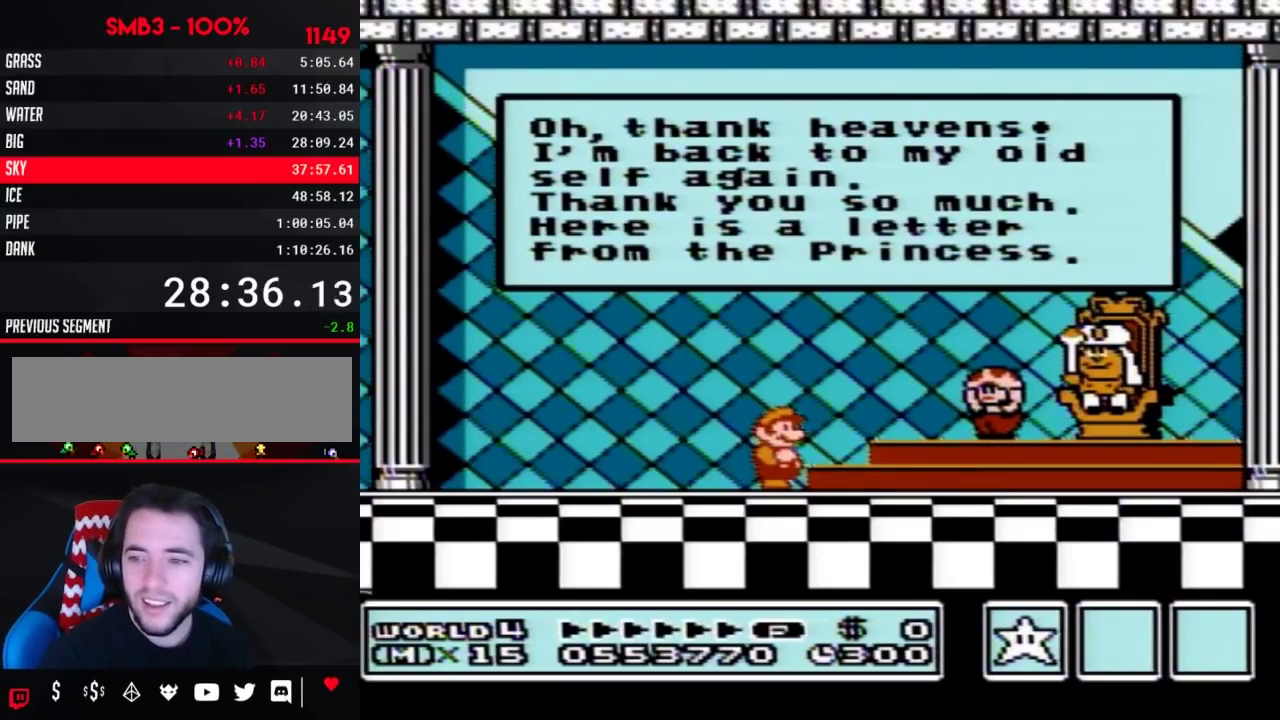
{"buttons": ["A"], "events": [[100, "A", "down"], [133, "A", "up"], [217, "A", "down"], [250, "A", "up"], [283, "A", "down"], [317, "A", "up"], [450, "A", "down"], [467, "A", "up"], [500, "A", "down"]]}
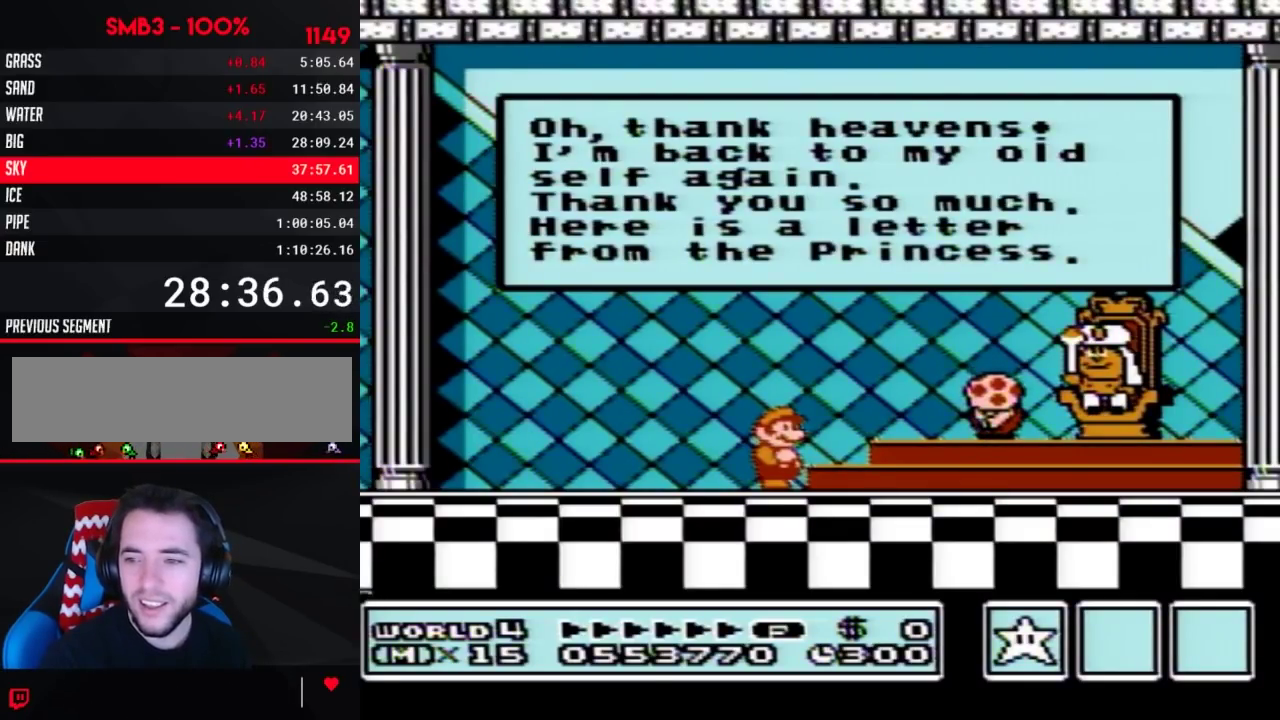
{"buttons": [], "events": [[33, "A", "up"], [67, "A", "down"], [100, "A", "up"], [133, "A", "down"], [167, "A", "up"], [350, "A", "down"], [383, "A", "up"], [417, "A", "down"], [433, "A", "up"], [467, "A", "down"], [500, "A", "up"]]}
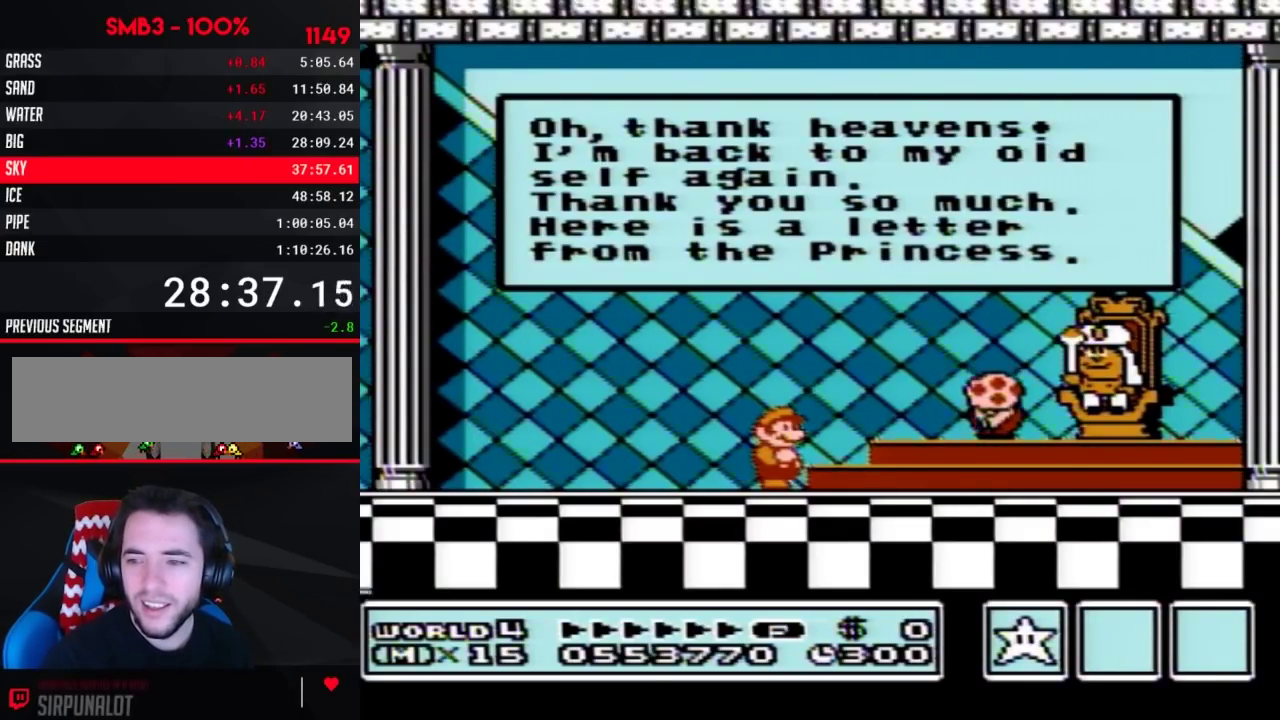
{"buttons": [], "events": []}
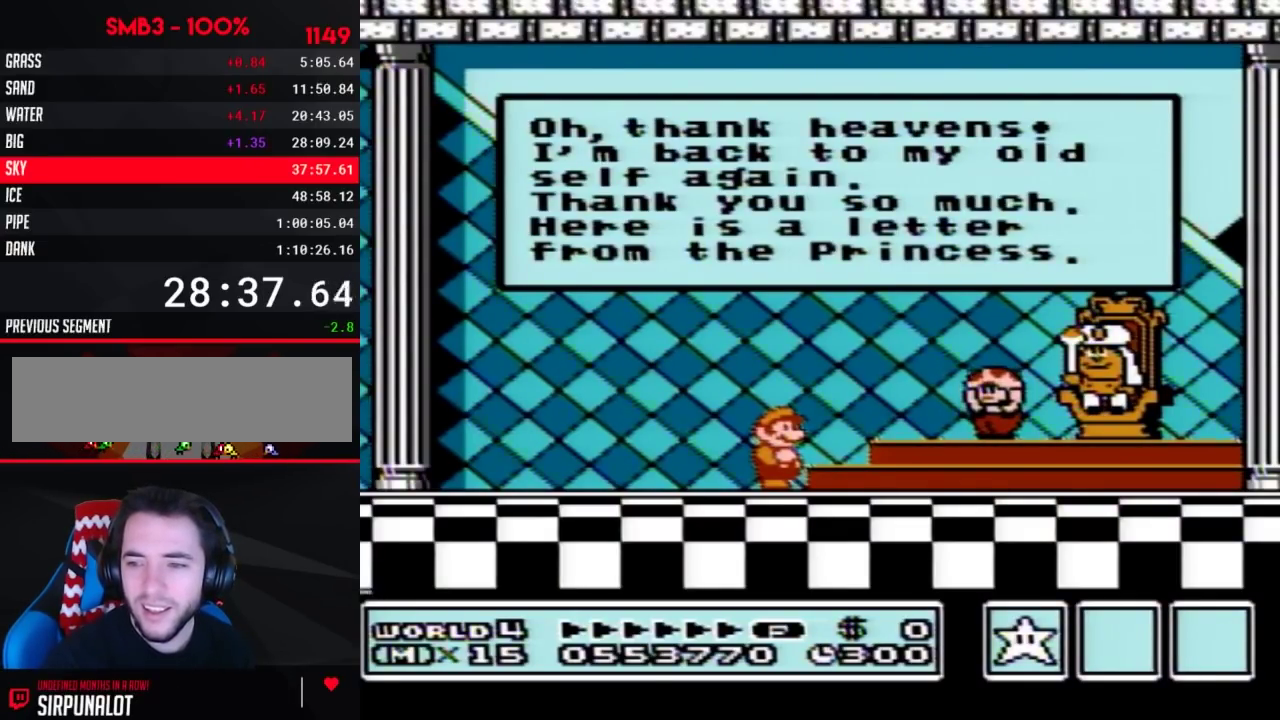
{"buttons": [], "events": [[167, "A", "down"], [217, "A", "up"], [450, "A", "down"], [500, "A", "up"]]}
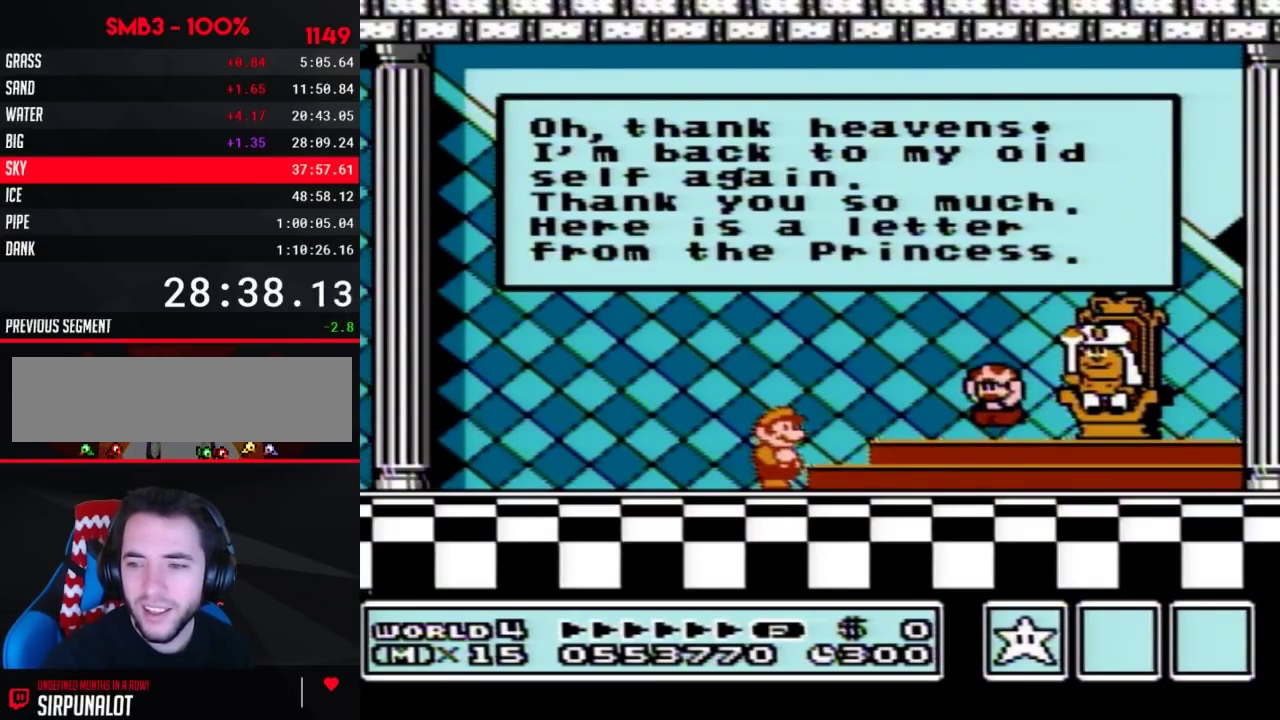
{"buttons": ["A"], "events": [[100, "A", "down"], [283, "A", "up"], [383, "A", "down"], [450, "A", "up"], [500, "A", "down"]]}
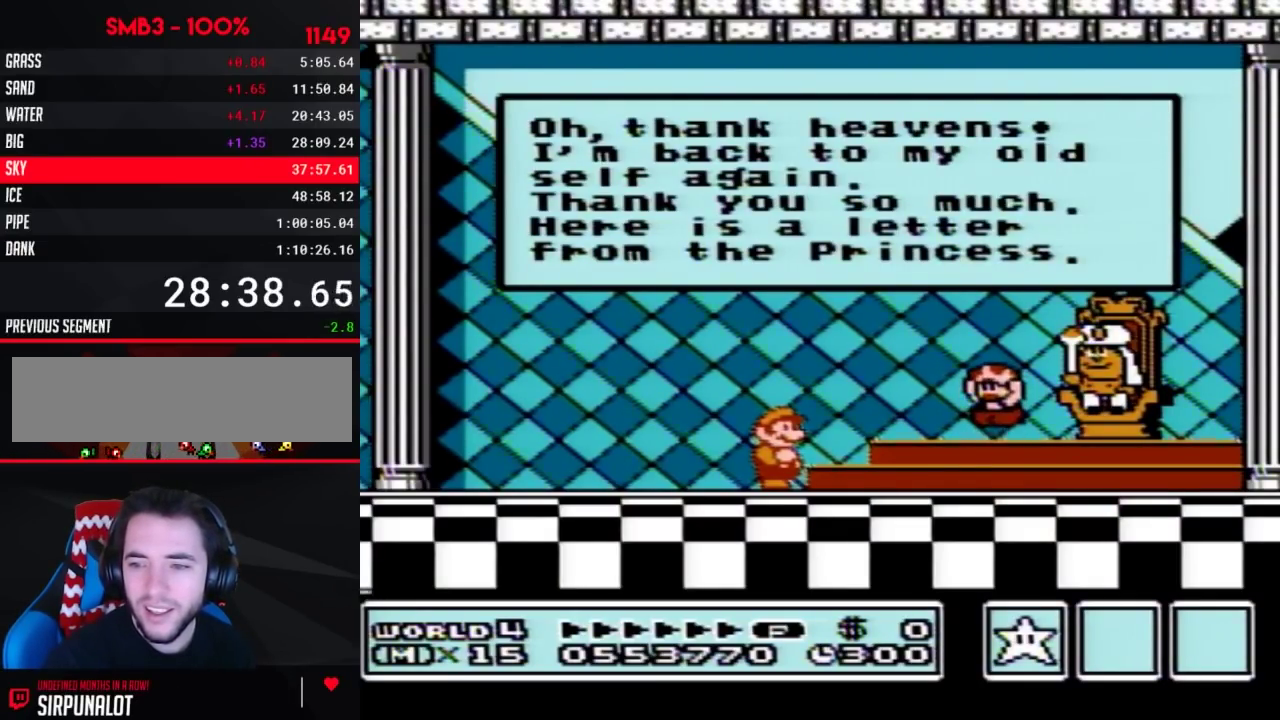
{"buttons": [], "events": [[67, "A", "up"]]}
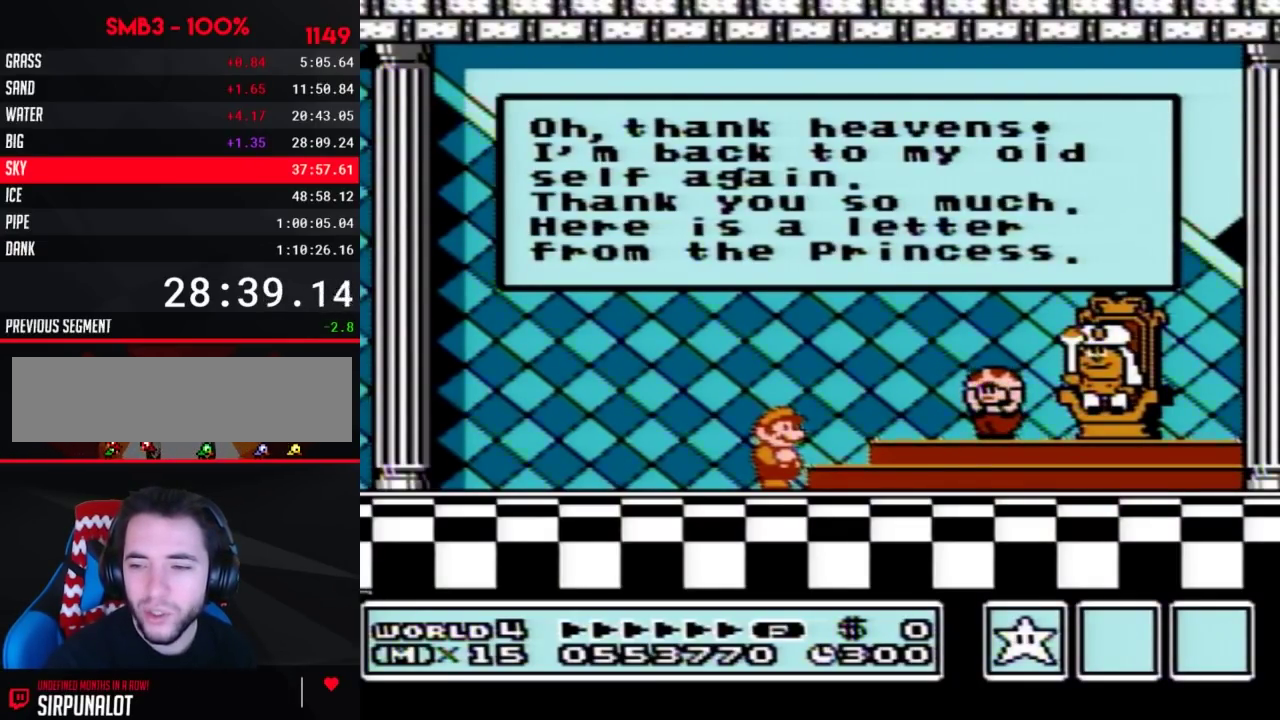
{"buttons": [], "events": [[200, "A", "down"], [250, "A", "up"], [317, "A", "down"], [500, "A", "up"]]}
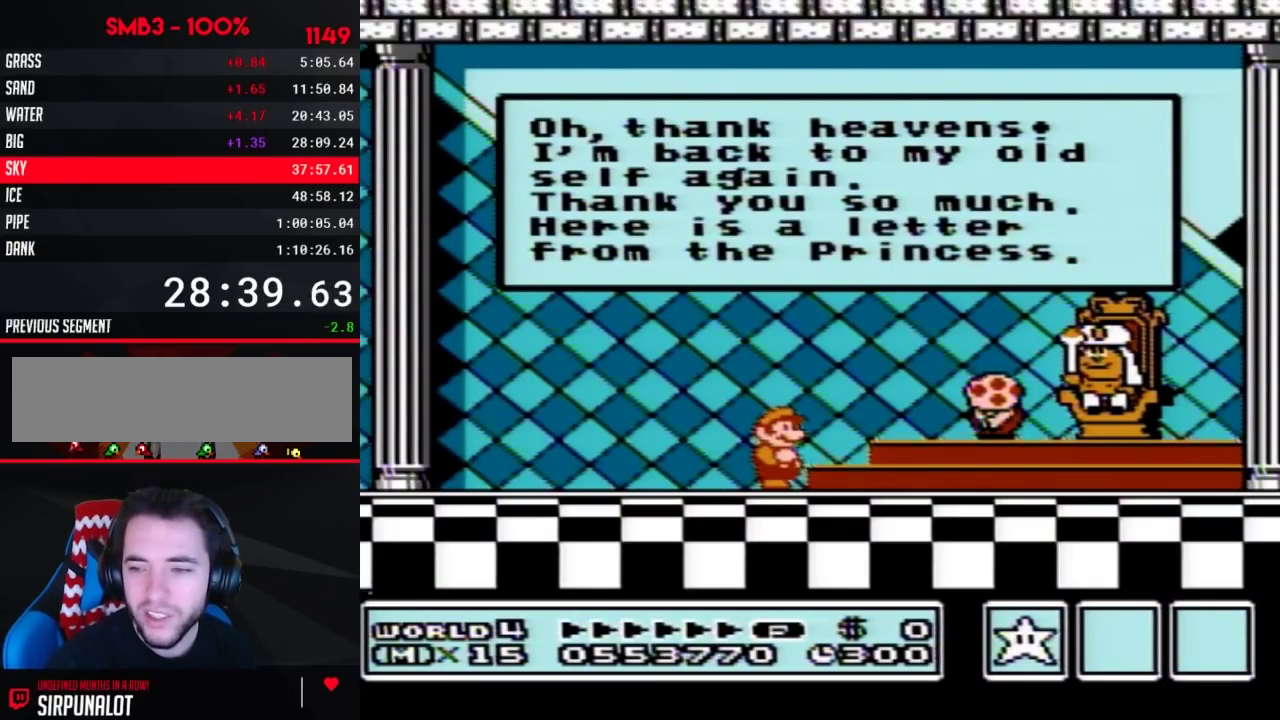
{"buttons": [], "events": [[100, "A", "down"], [167, "A", "up"], [200, "A", "down"], [233, "A", "up"], [250, "A", "down"], [283, "A", "up"], [317, "A", "down"], [350, "A", "up"], [383, "A", "down"], [450, "A", "up"], [467, "A", "down"], [500, "A", "up"]]}
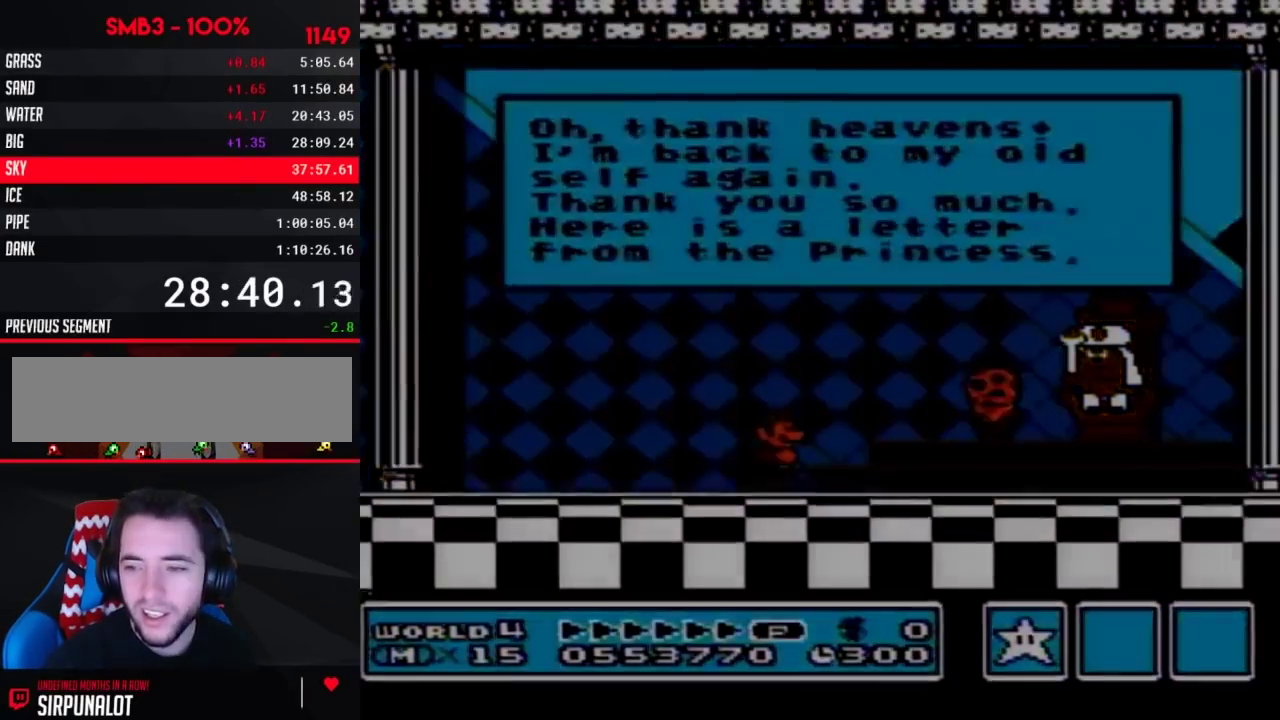
{"buttons": [], "events": [[33, "A", "down"], [67, "A", "up"], [100, "A", "down"], [167, "A", "up"], [200, "A", "down"], [217, "A", "up"], [250, "A", "down"], [283, "A", "up"], [317, "A", "down"], [350, "A", "up"], [383, "A", "down"], [450, "A", "up"], [467, "A", "down"], [500, "A", "up"]]}